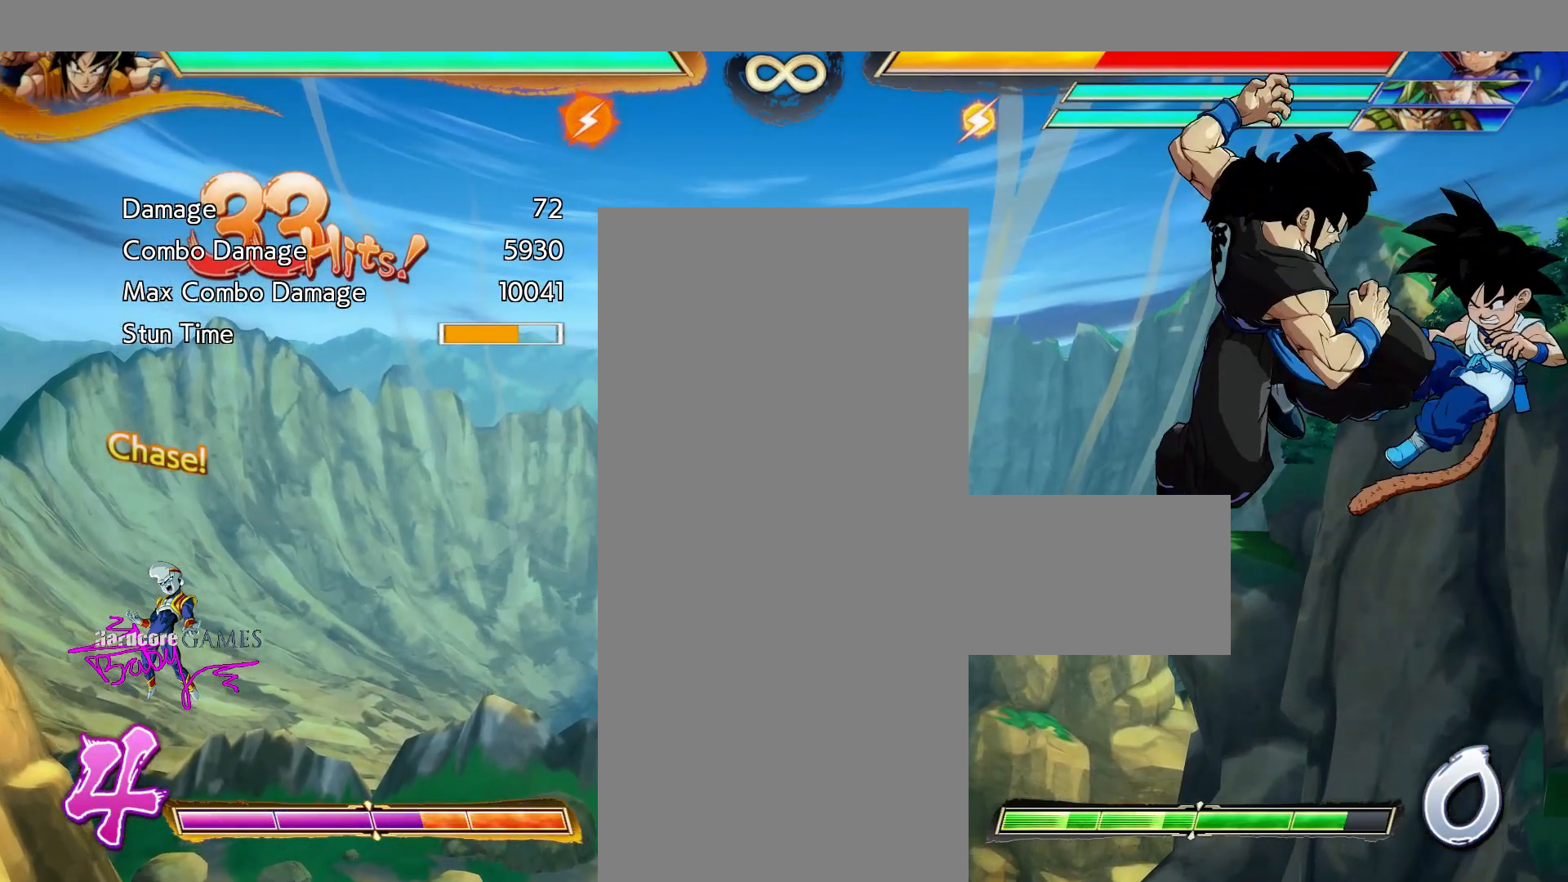
Gameplay with a controller (PlayStation layout); each line is a JSON object with the inputs held at the frame after it. "events" lists button and stick changes between this image and that frame as [ms after this image, input, new state], when the widget could be followed in between. Not read: DPAD_RIGHT L1 L2 L3 R1 R2 R3 SELECT START.
{"buttons": ["SQUARE", "DPAD_UP"], "events": []}
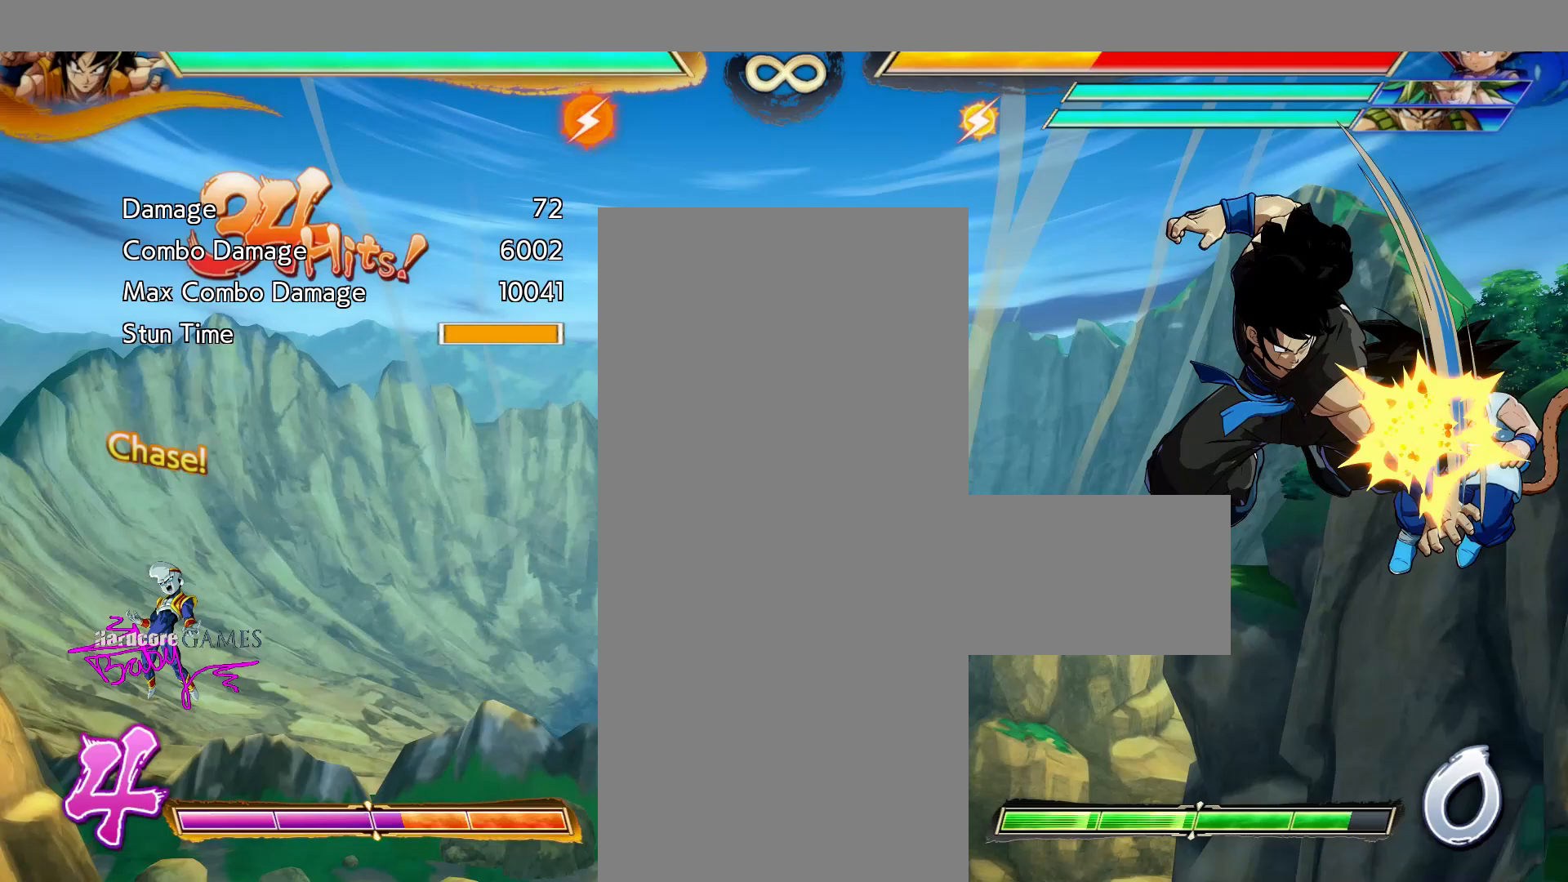
{"buttons": ["SQUARE"], "events": [[83, "DPAD_UP", "up"], [83, "SQUARE", "up"], [350, "SQUARE", "down"]]}
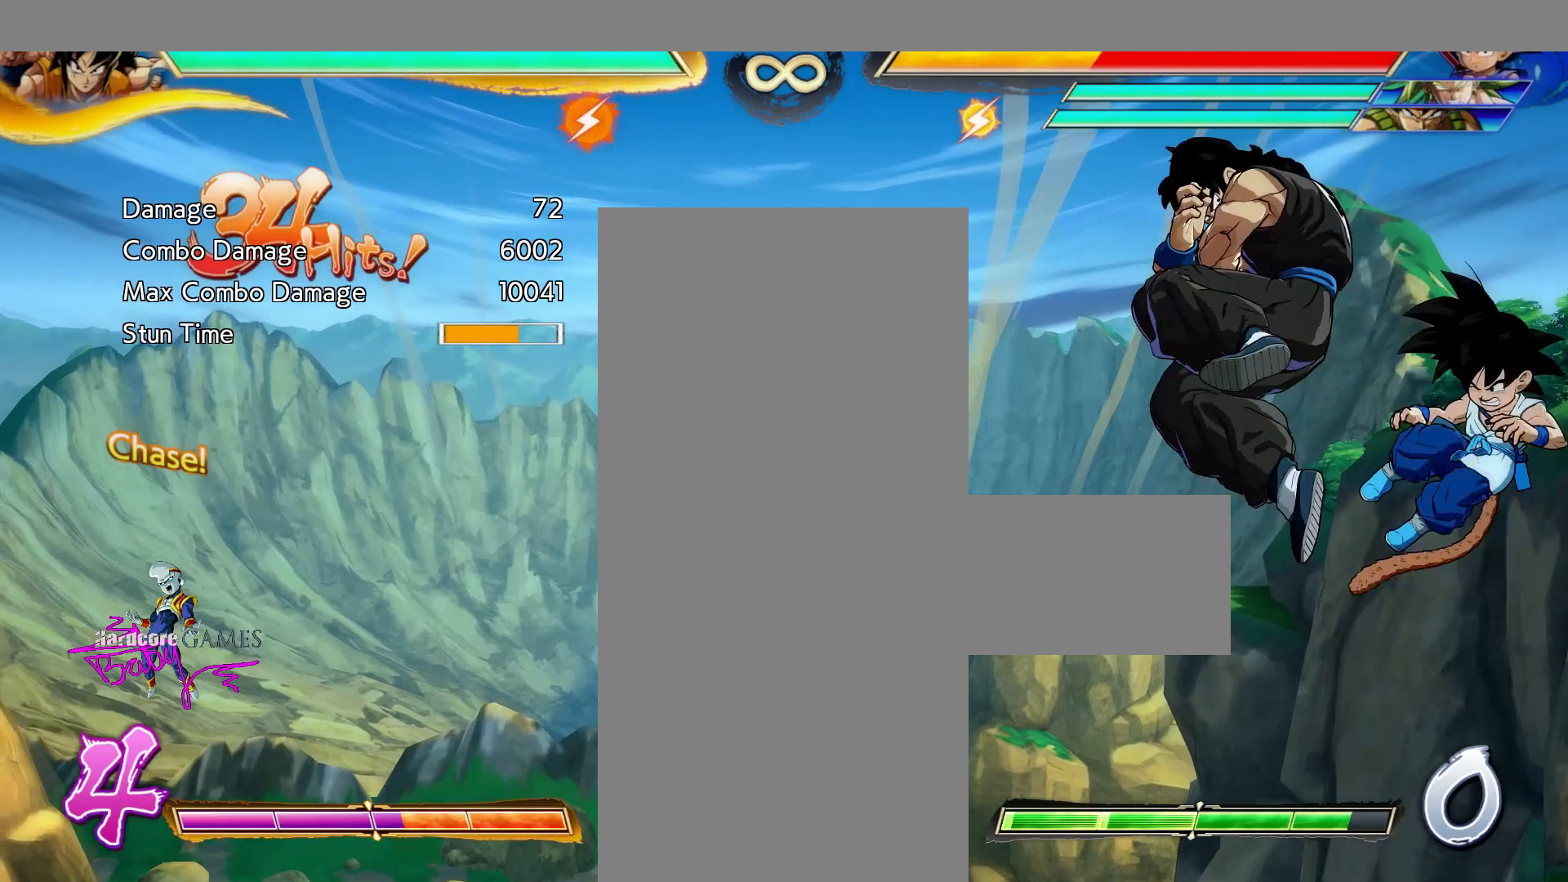
{"buttons": ["SQUARE"], "events": []}
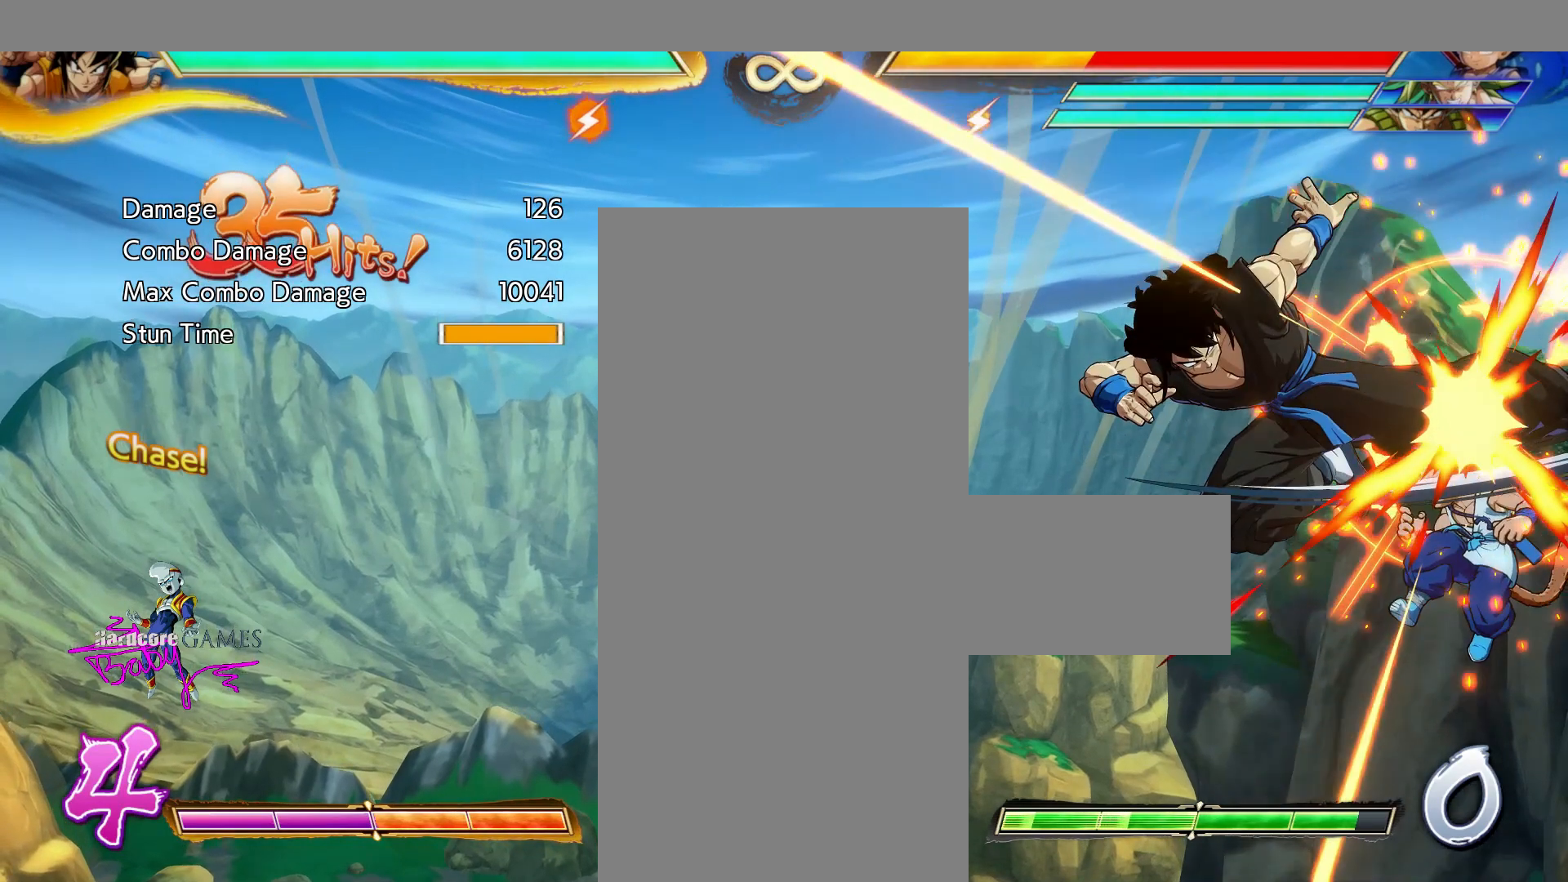
{"buttons": ["CIRCLE", "DPAD_DOWN"], "events": [[167, "SQUARE", "up"], [433, "CIRCLE", "down"], [433, "DPAD_DOWN", "down"]]}
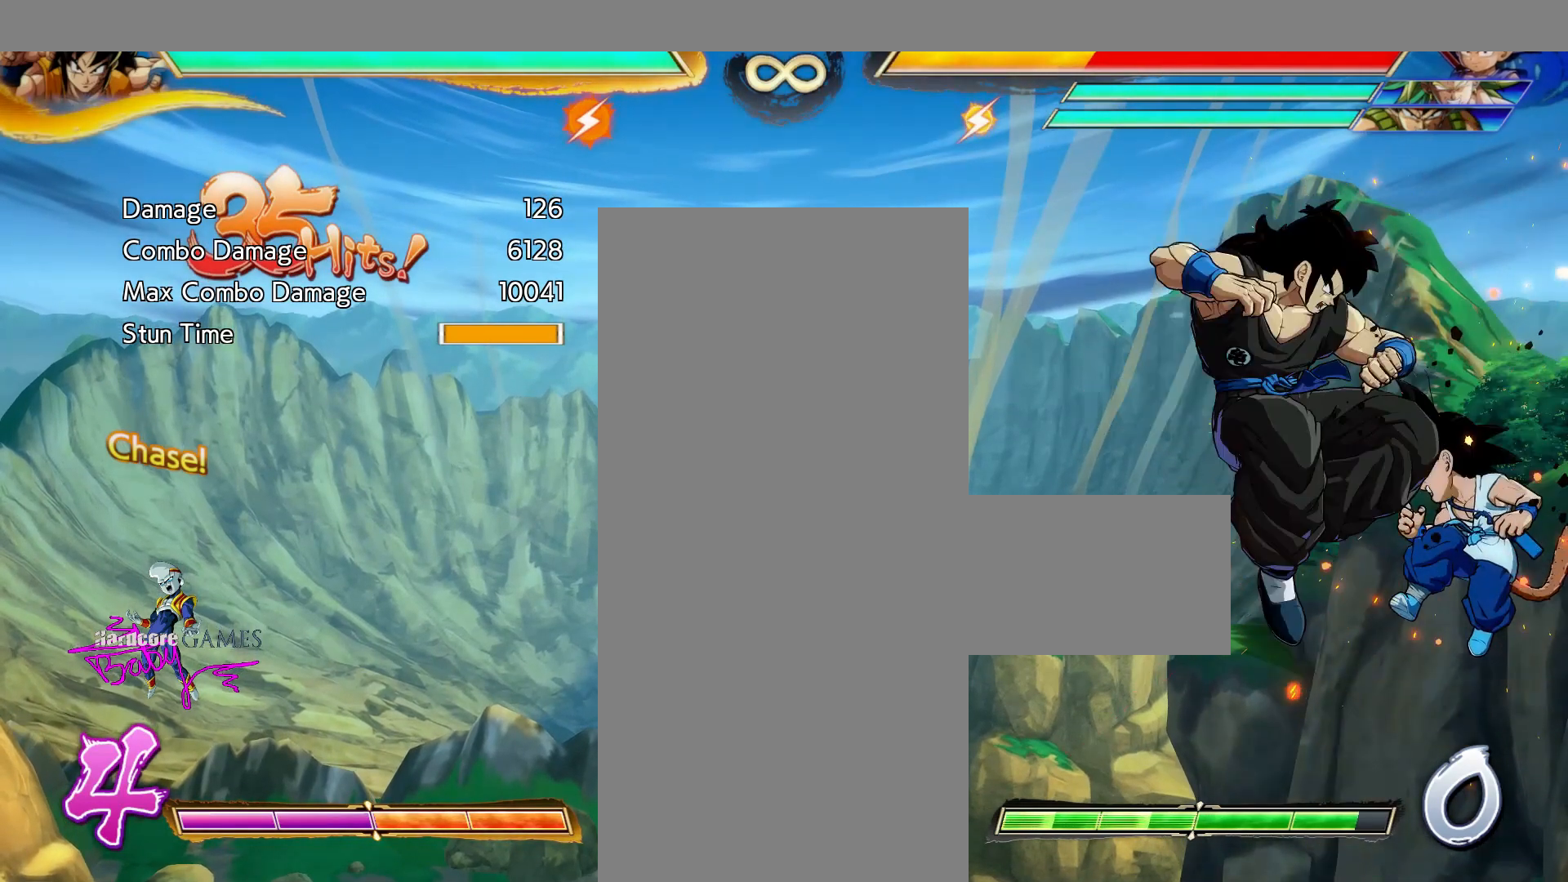
{"buttons": ["CIRCLE", "DPAD_DOWN"], "events": []}
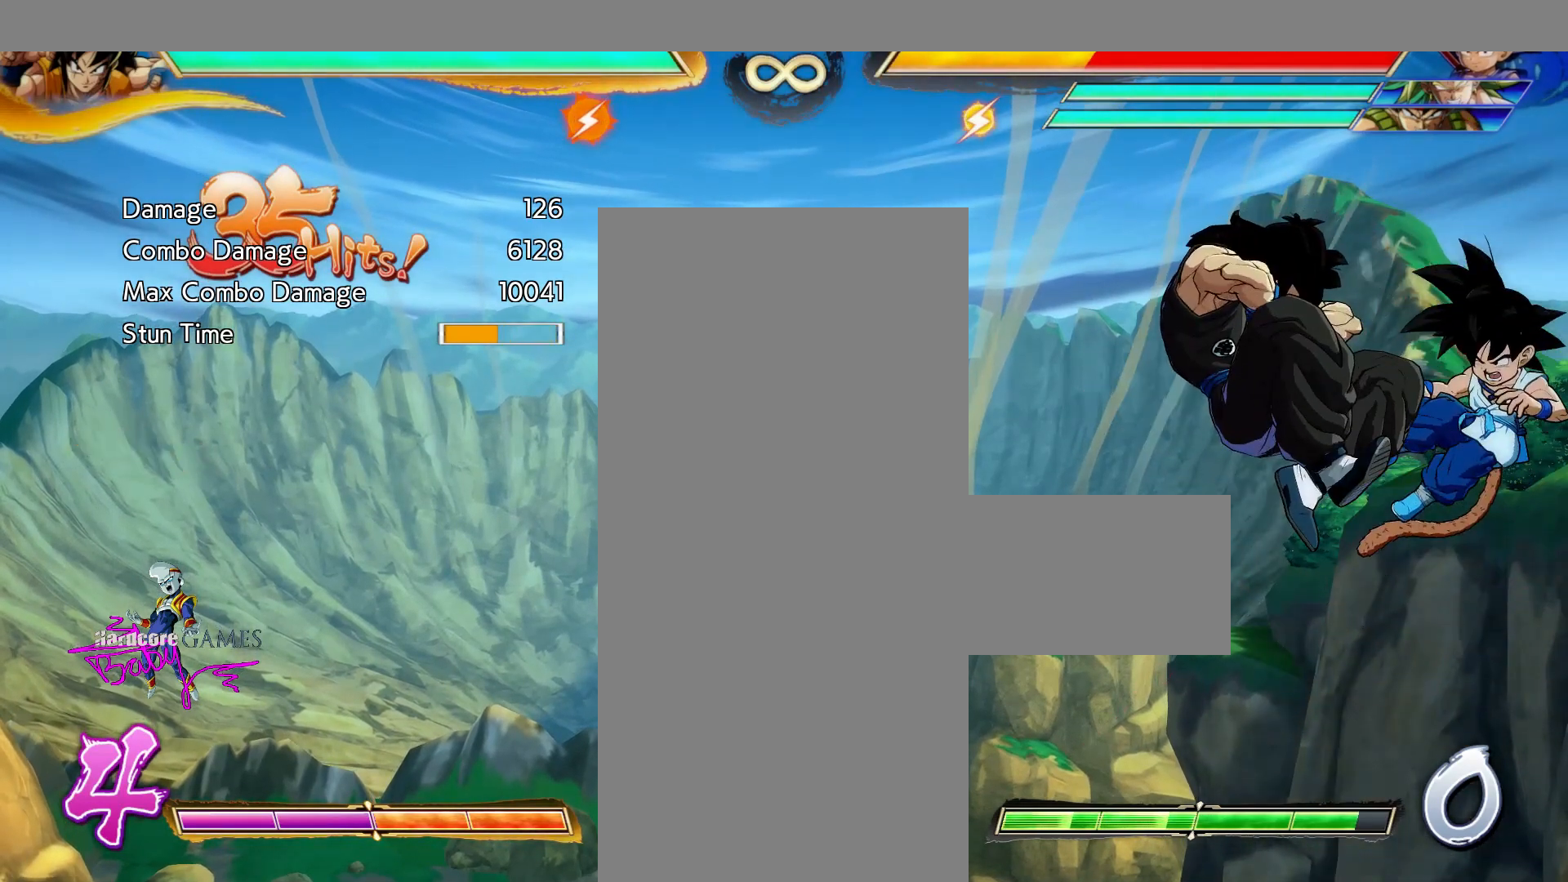
{"buttons": ["CIRCLE", "DPAD_DOWN"], "events": []}
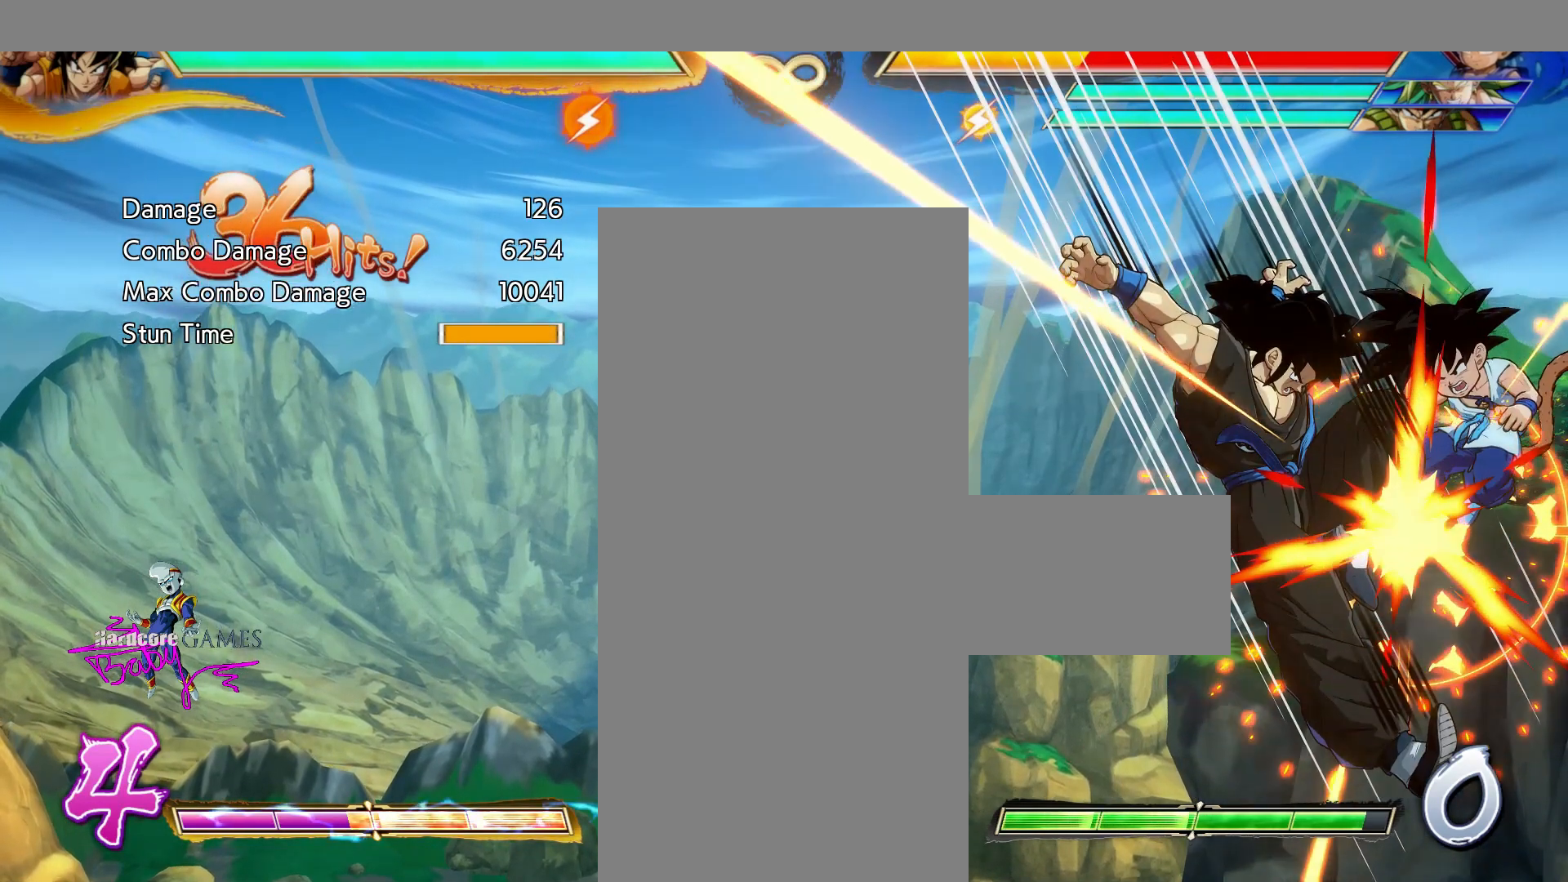
{"buttons": ["CIRCLE", "DPAD_DOWN"], "events": []}
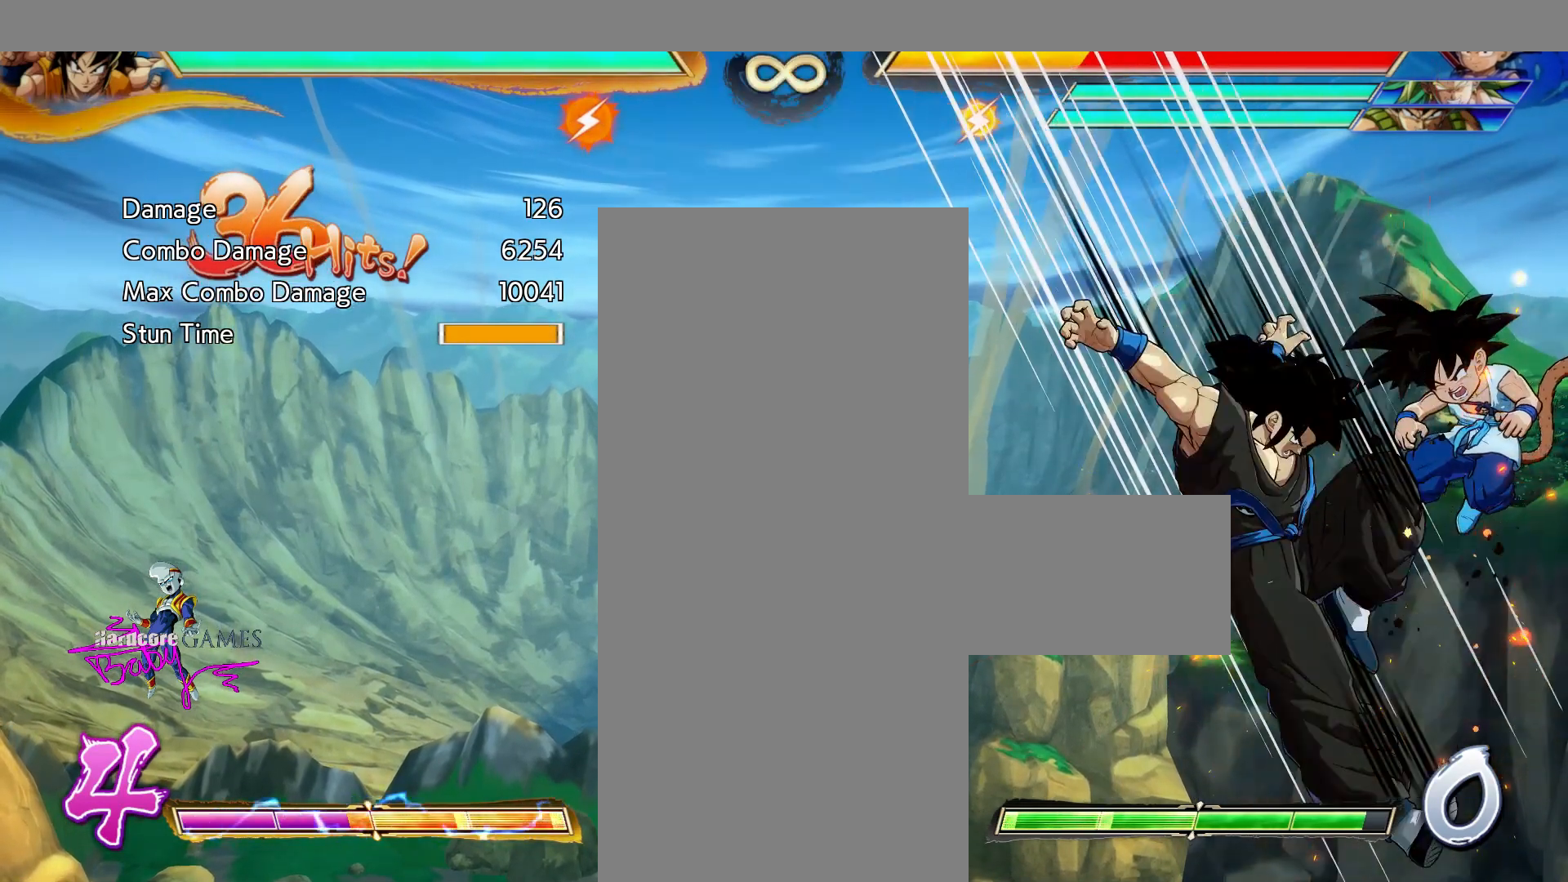
{"buttons": ["CIRCLE", "DPAD_DOWN"], "events": []}
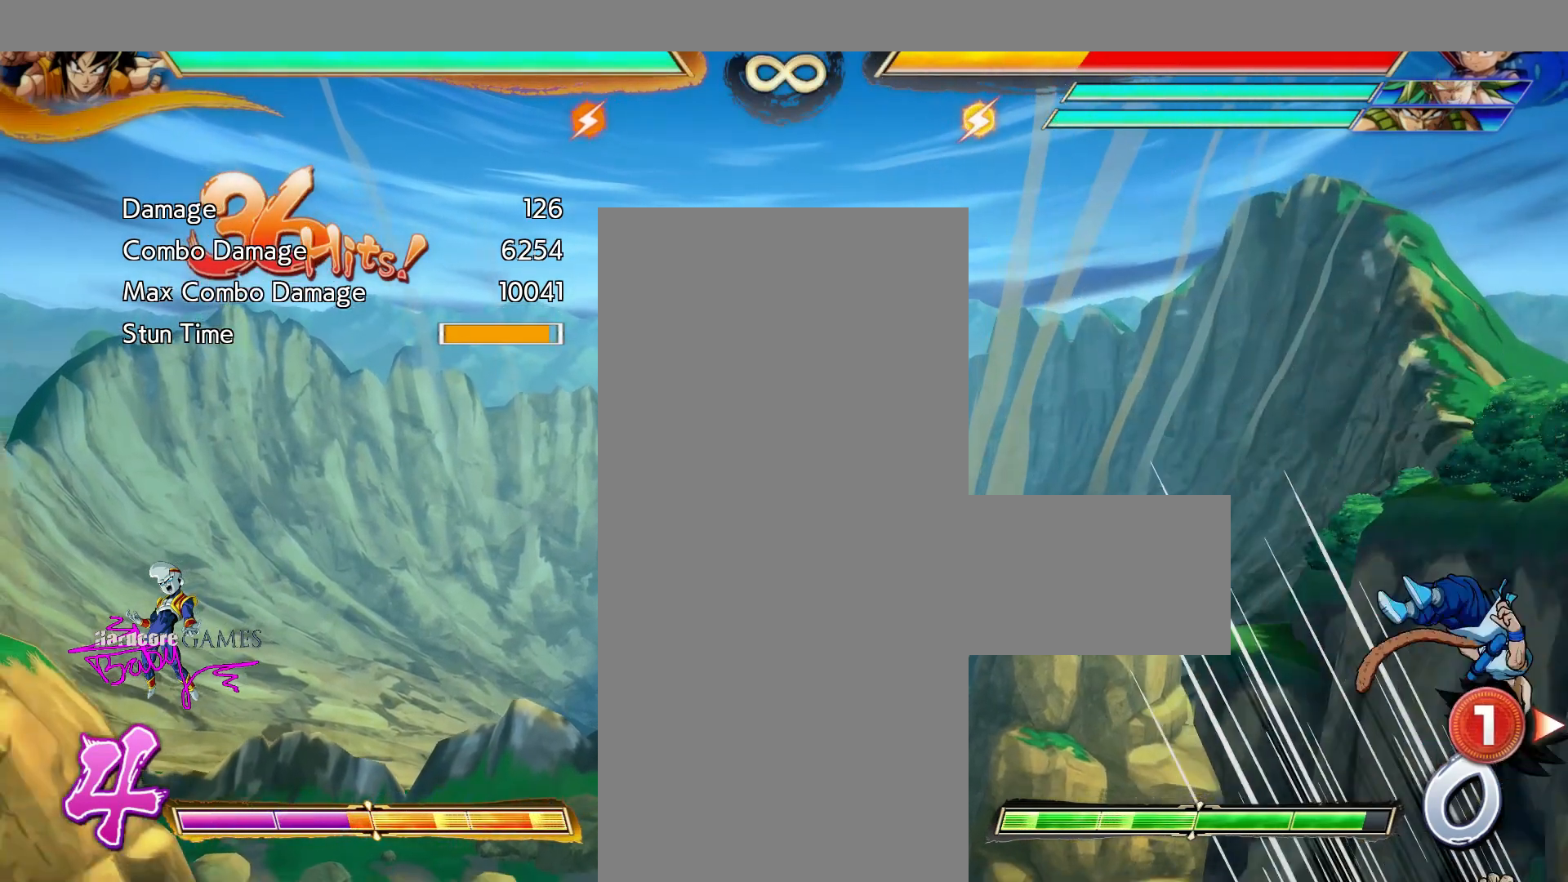
{"buttons": [], "events": [[367, "CIRCLE", "up"], [367, "DPAD_DOWN", "up"]]}
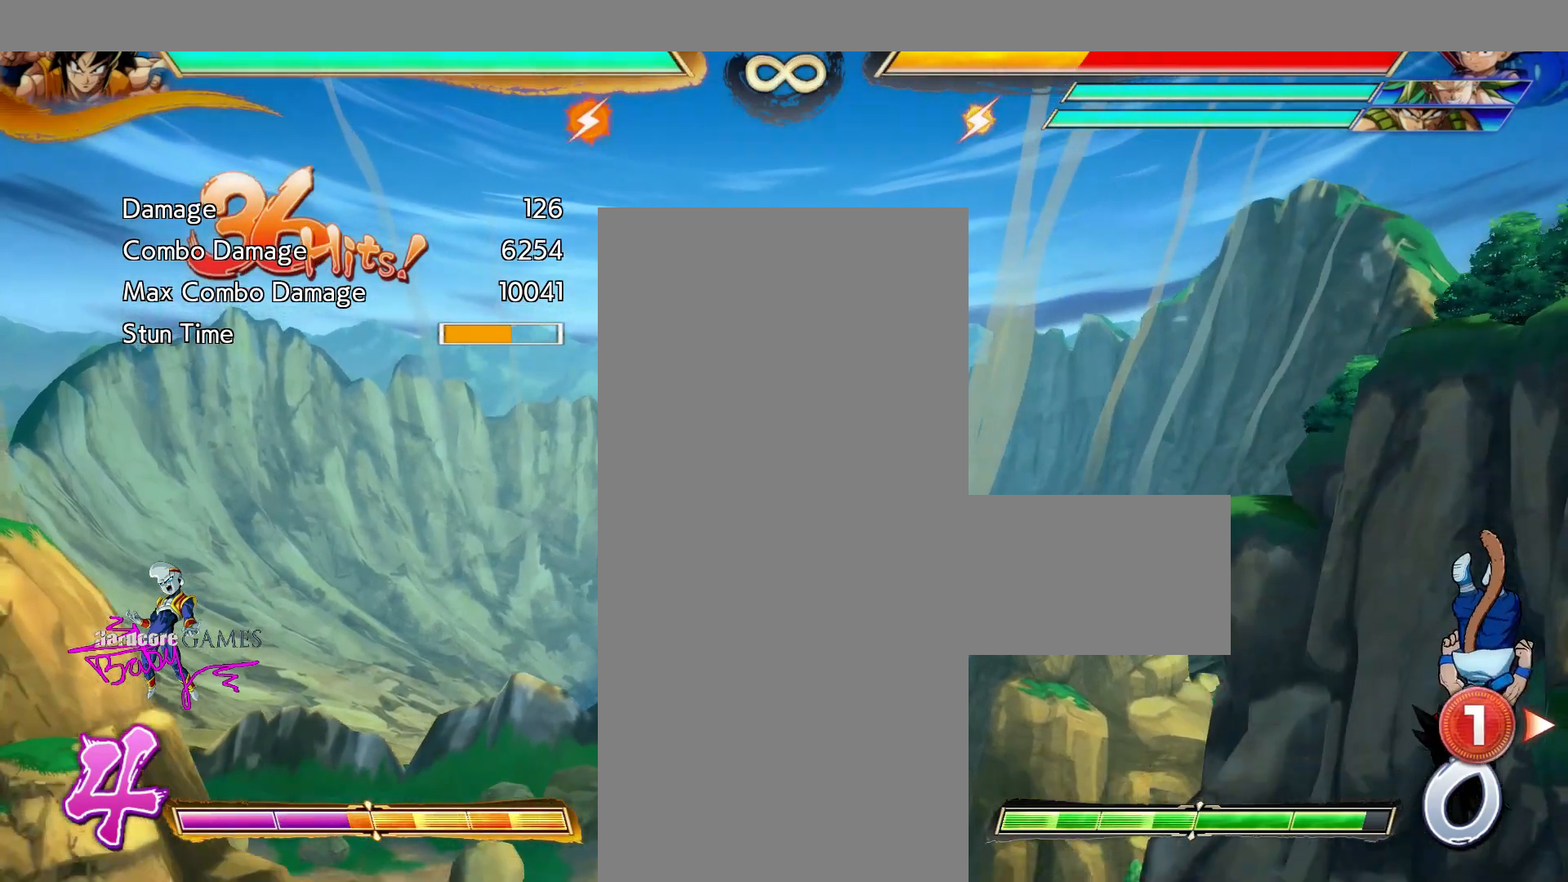
{"buttons": ["SQUARE"], "events": [[217, "SQUARE", "down"]]}
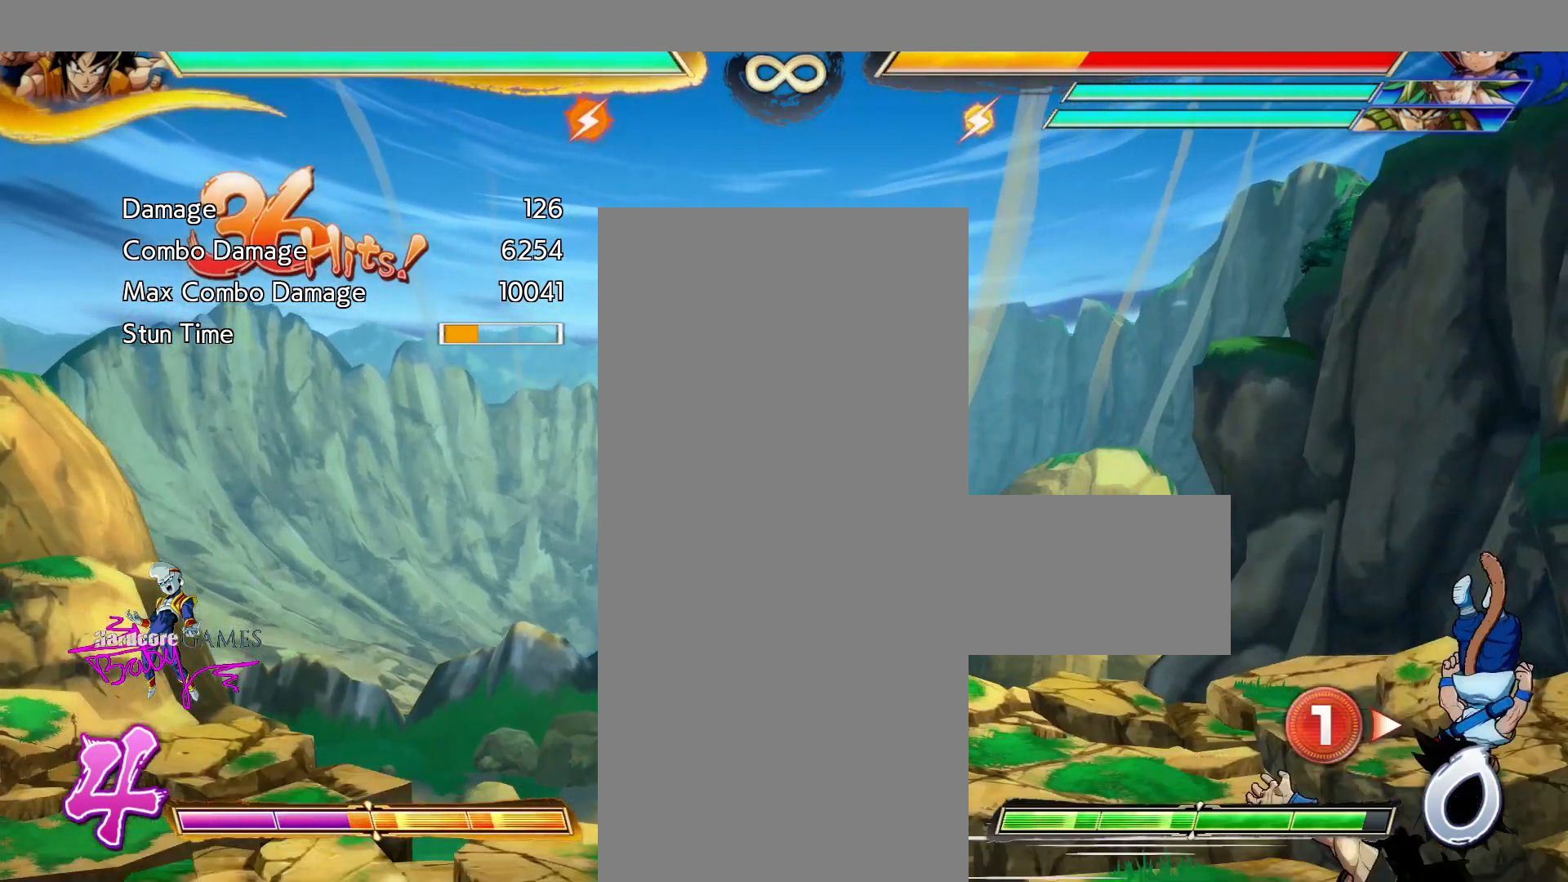
{"buttons": ["SQUARE"], "events": []}
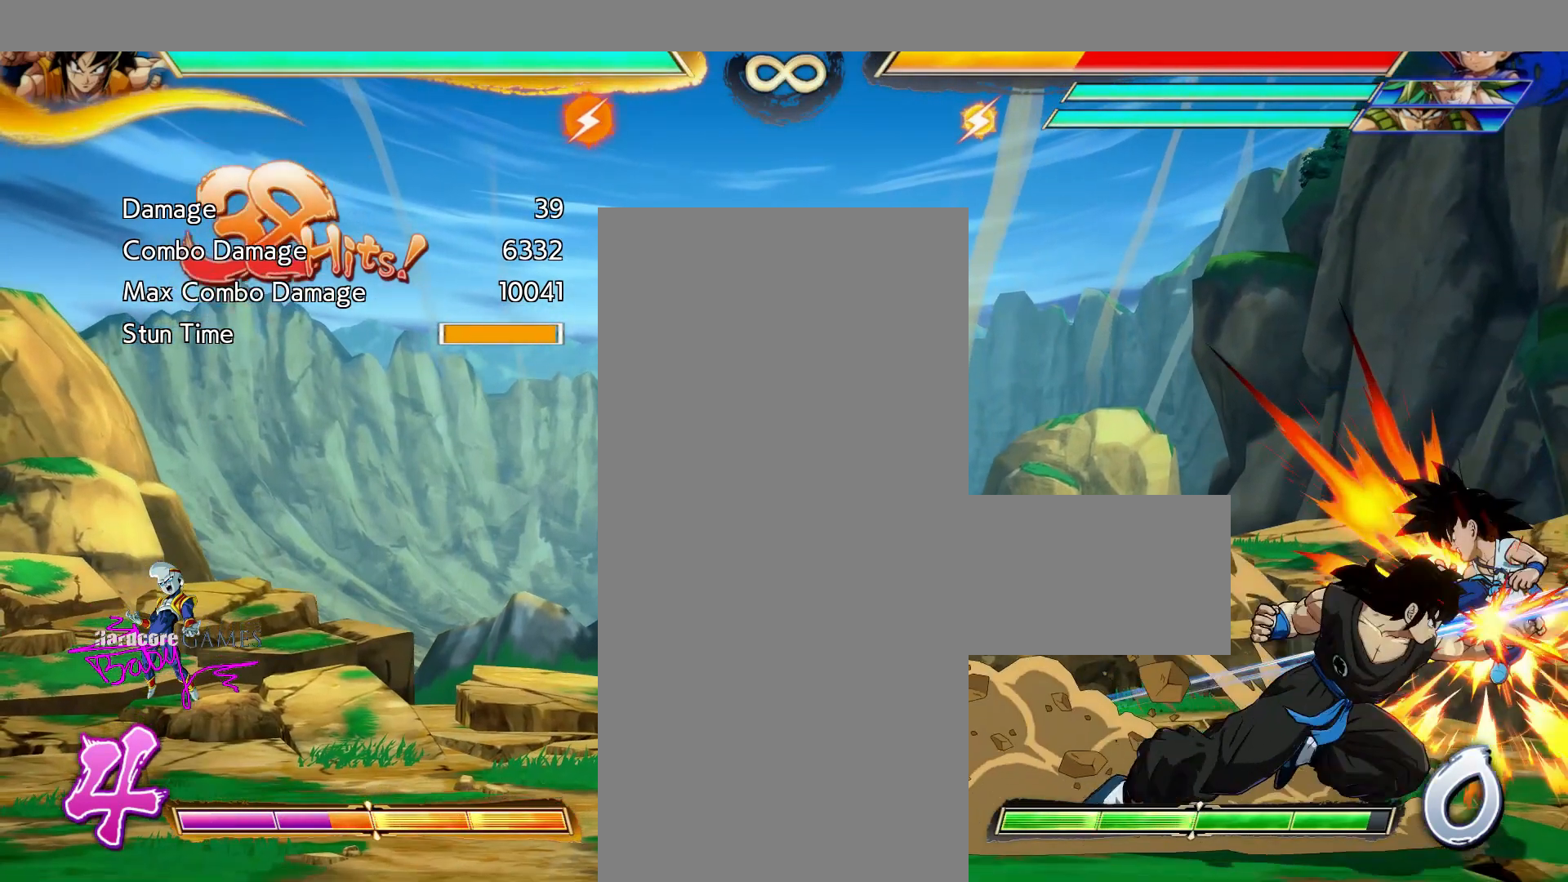
{"buttons": ["SQUARE"], "events": []}
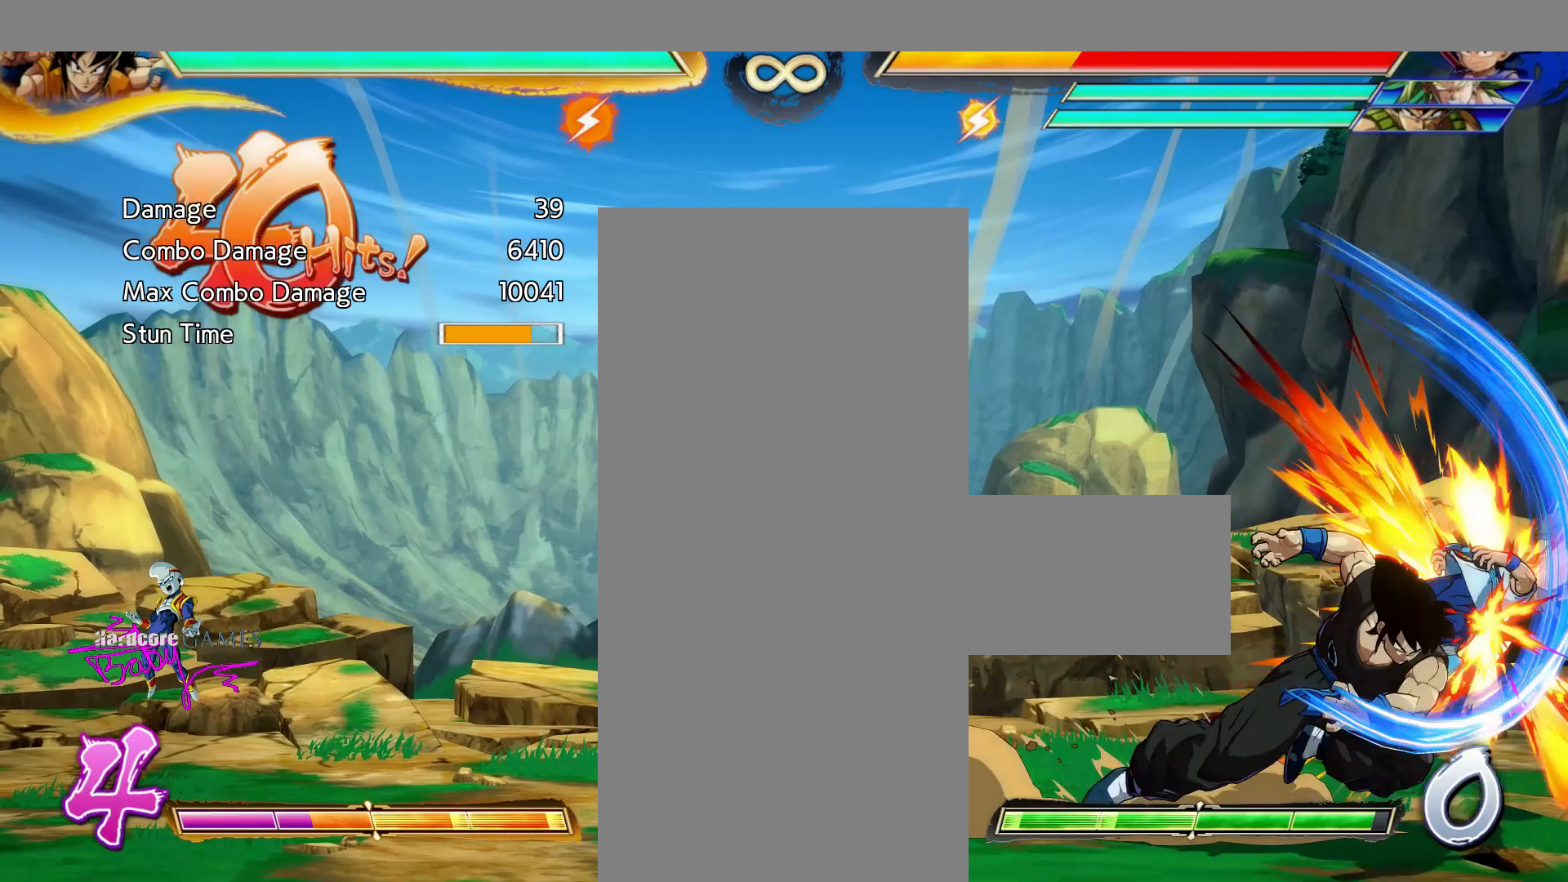
{"buttons": [], "events": [[267, "SQUARE", "up"]]}
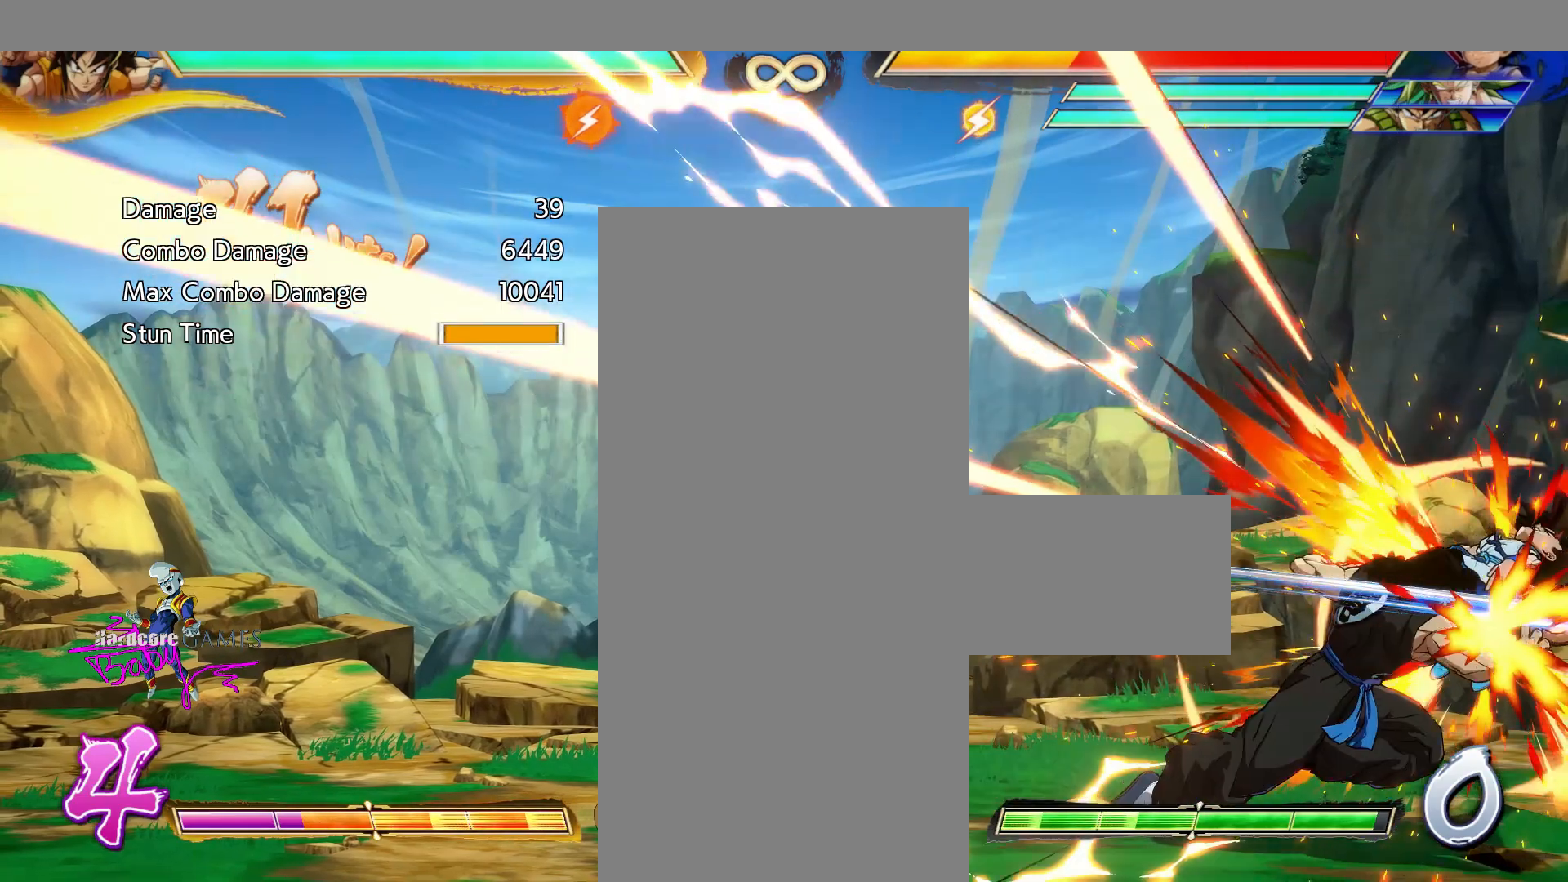
{"buttons": ["SQUARE"], "events": [[167, "SQUARE", "down"]]}
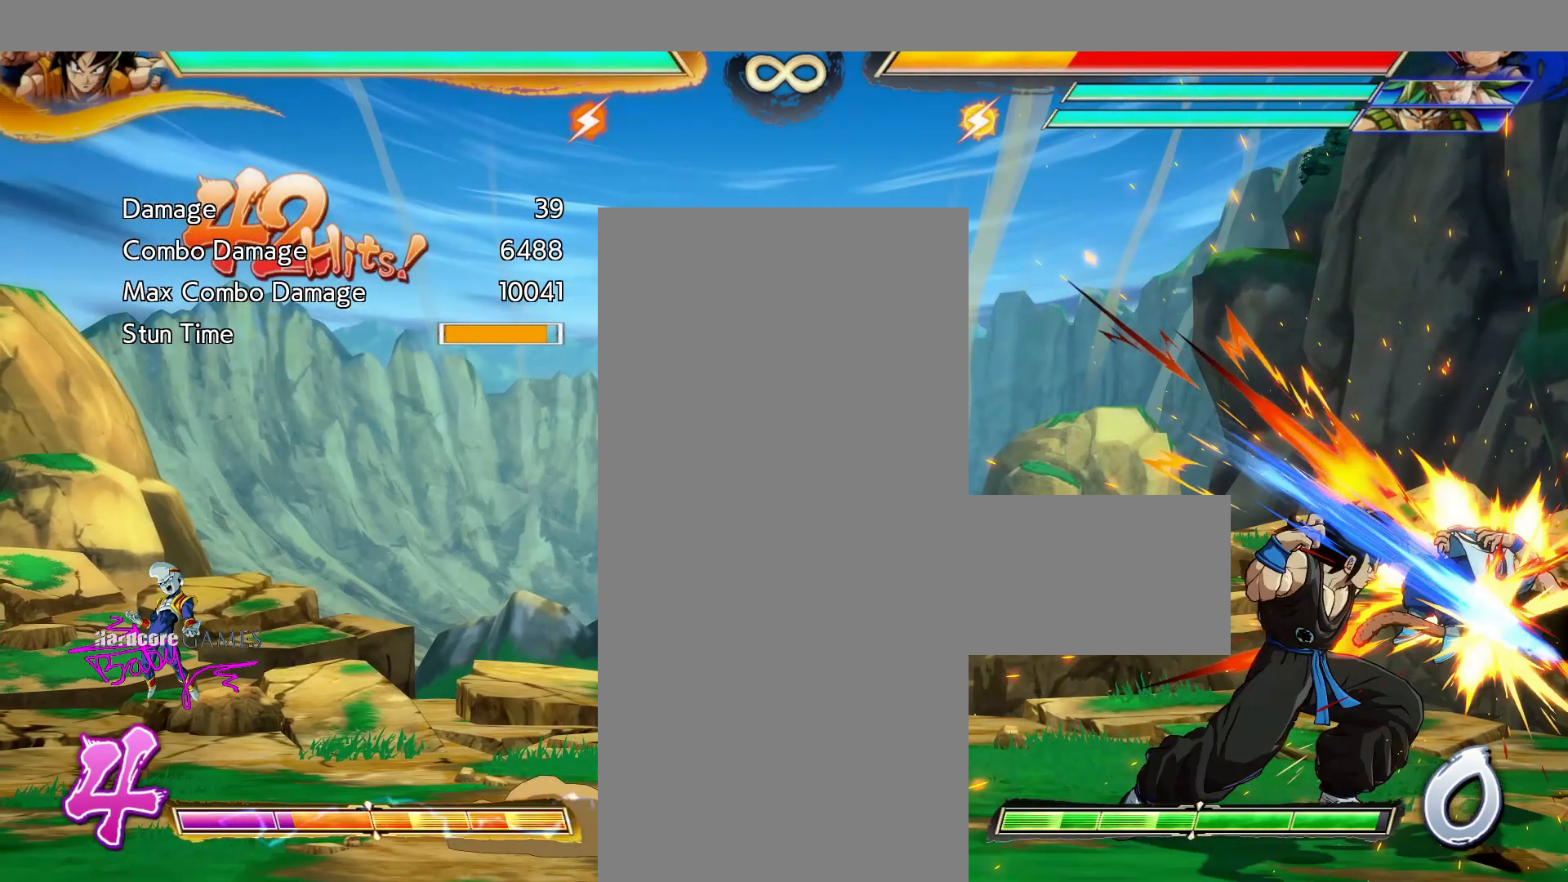
{"buttons": ["SQUARE"], "events": []}
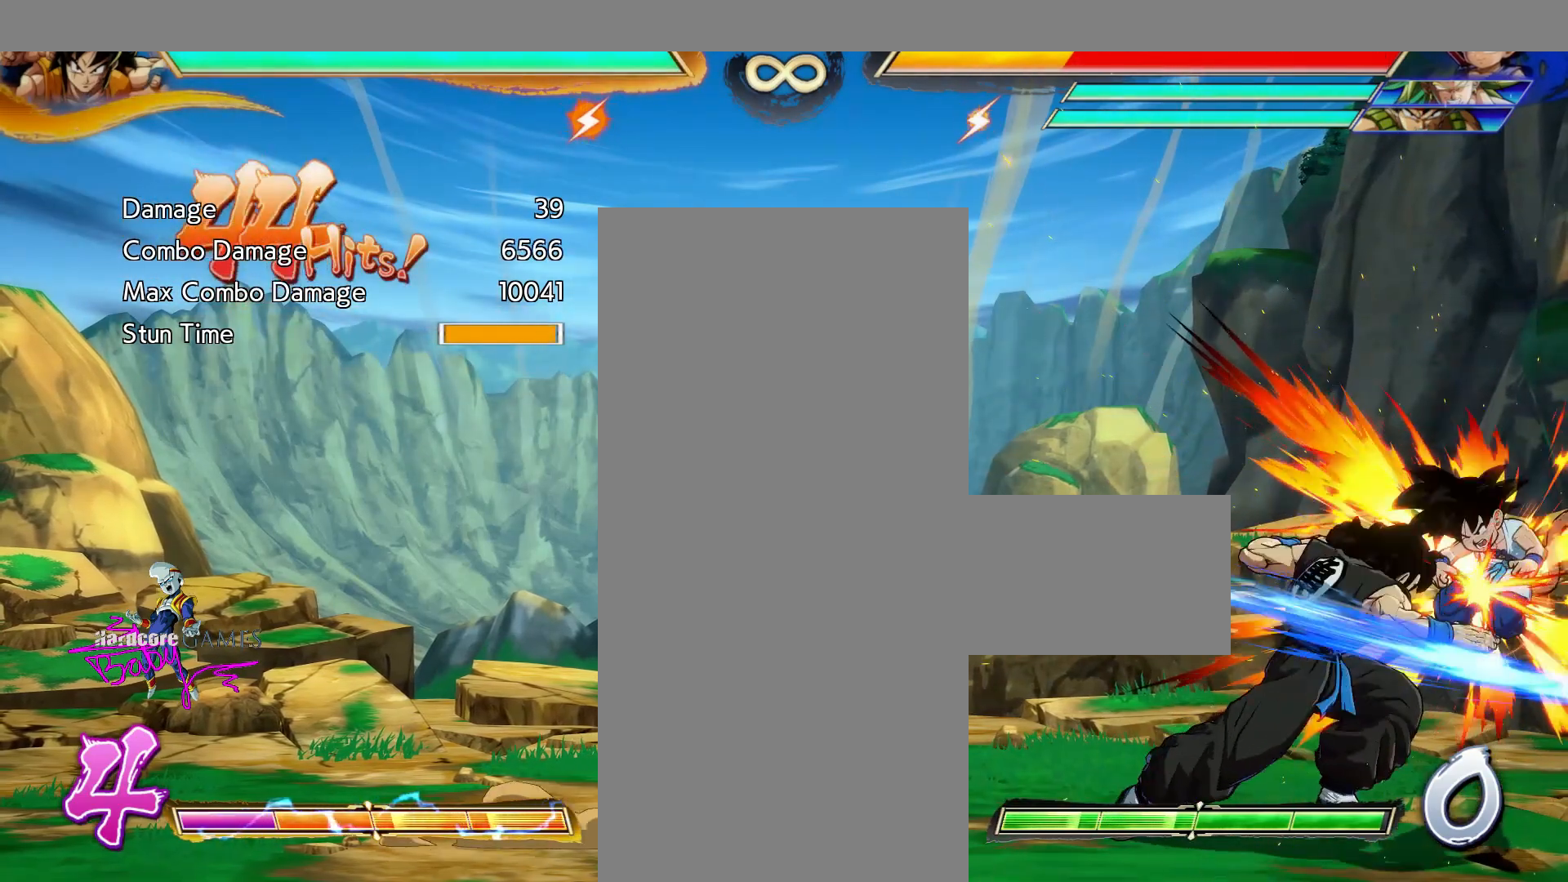
{"buttons": ["SQUARE"], "events": []}
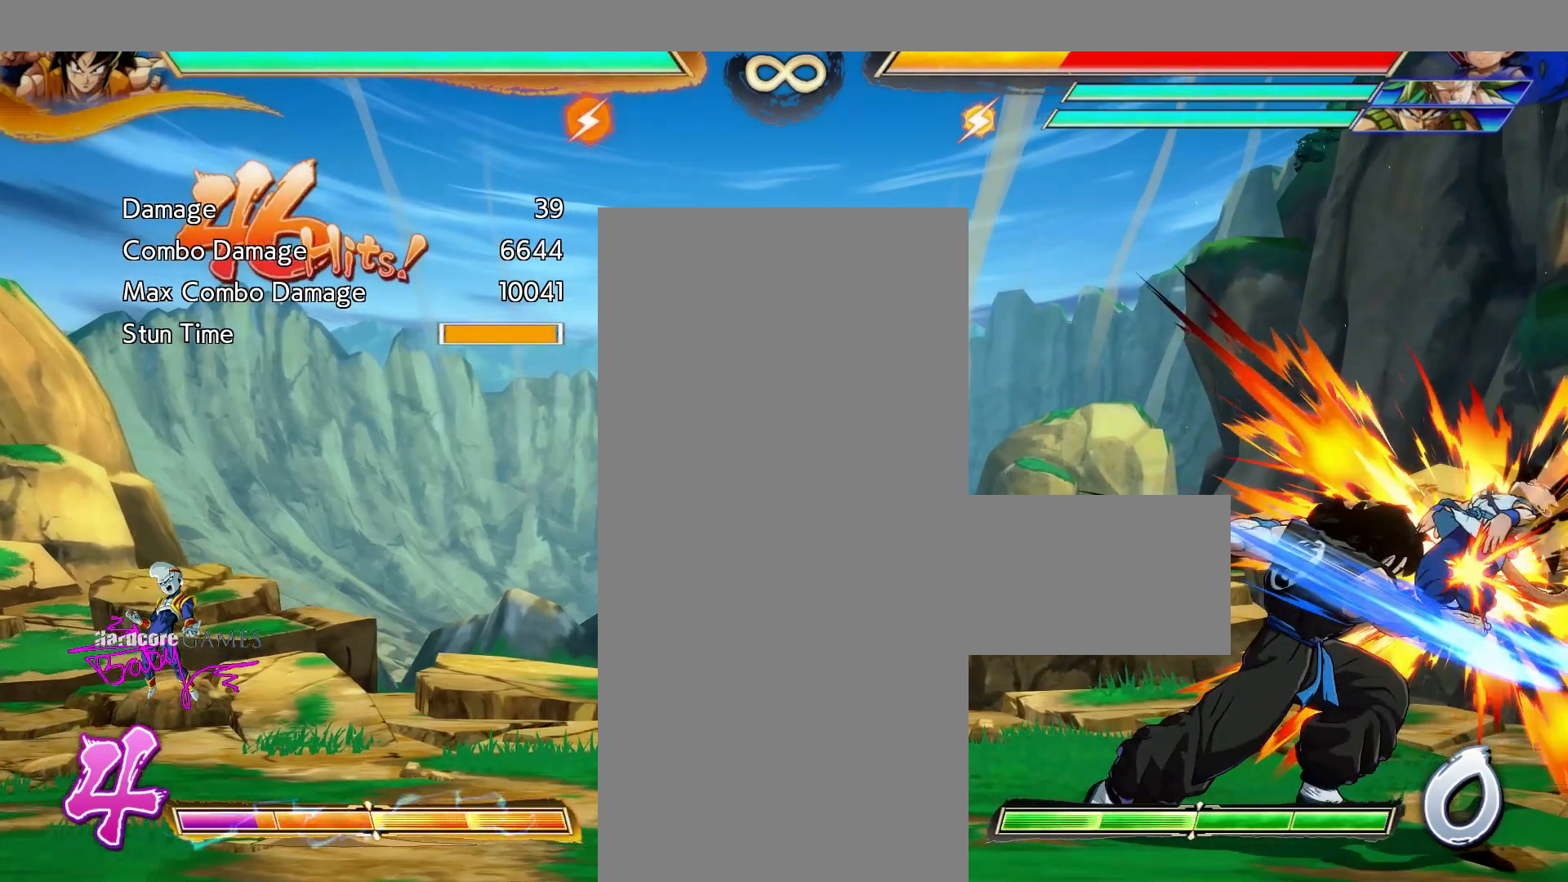
{"buttons": [], "events": [[217, "SQUARE", "up"]]}
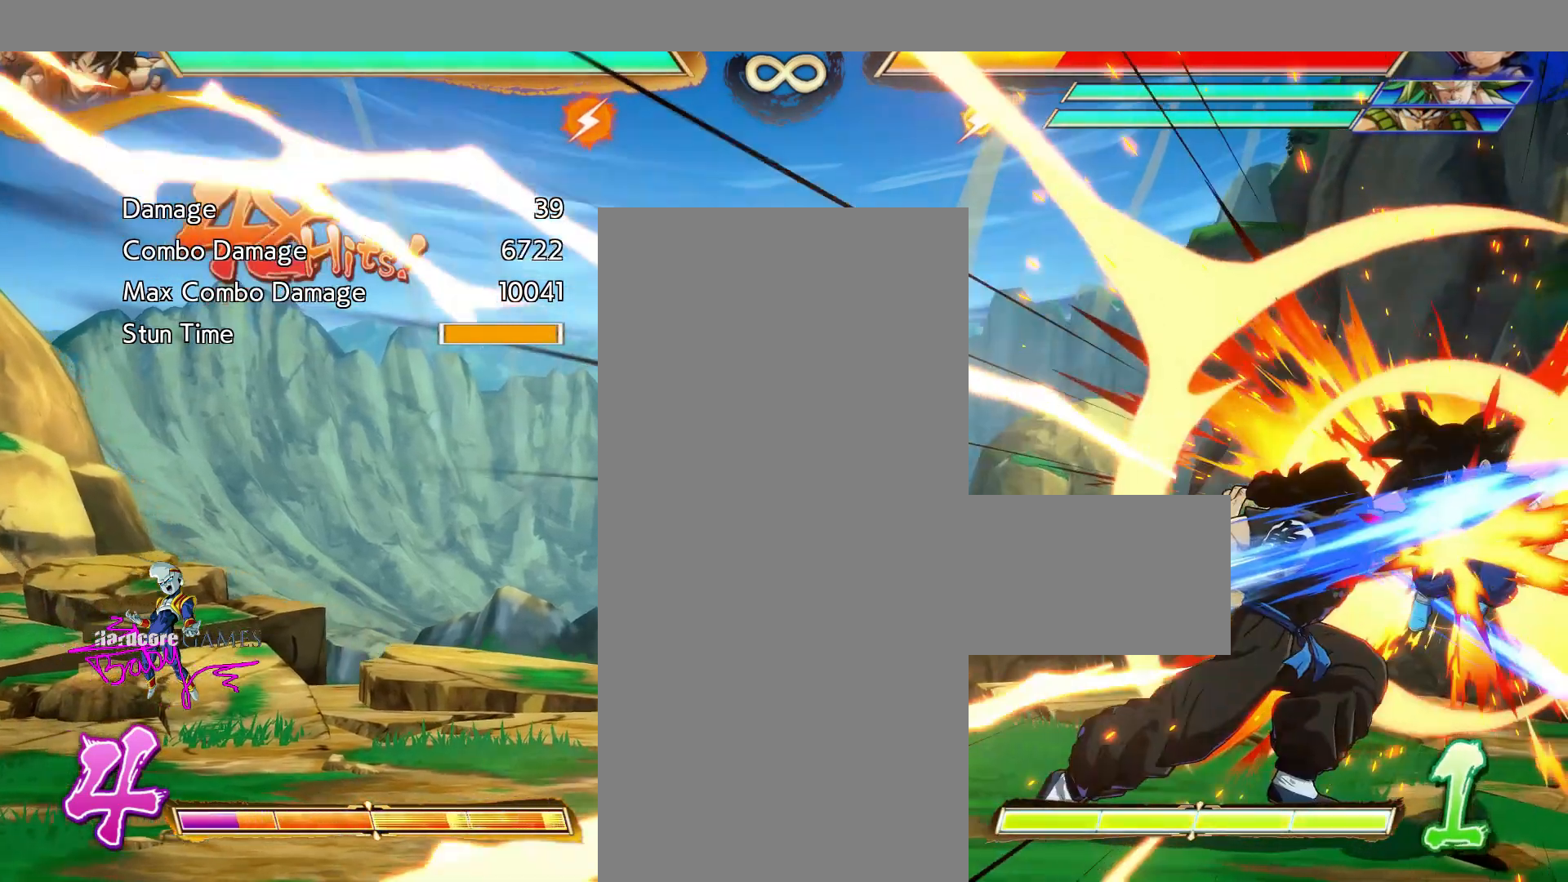
{"buttons": ["TRIANGLE"], "events": [[450, "TRIANGLE", "down"]]}
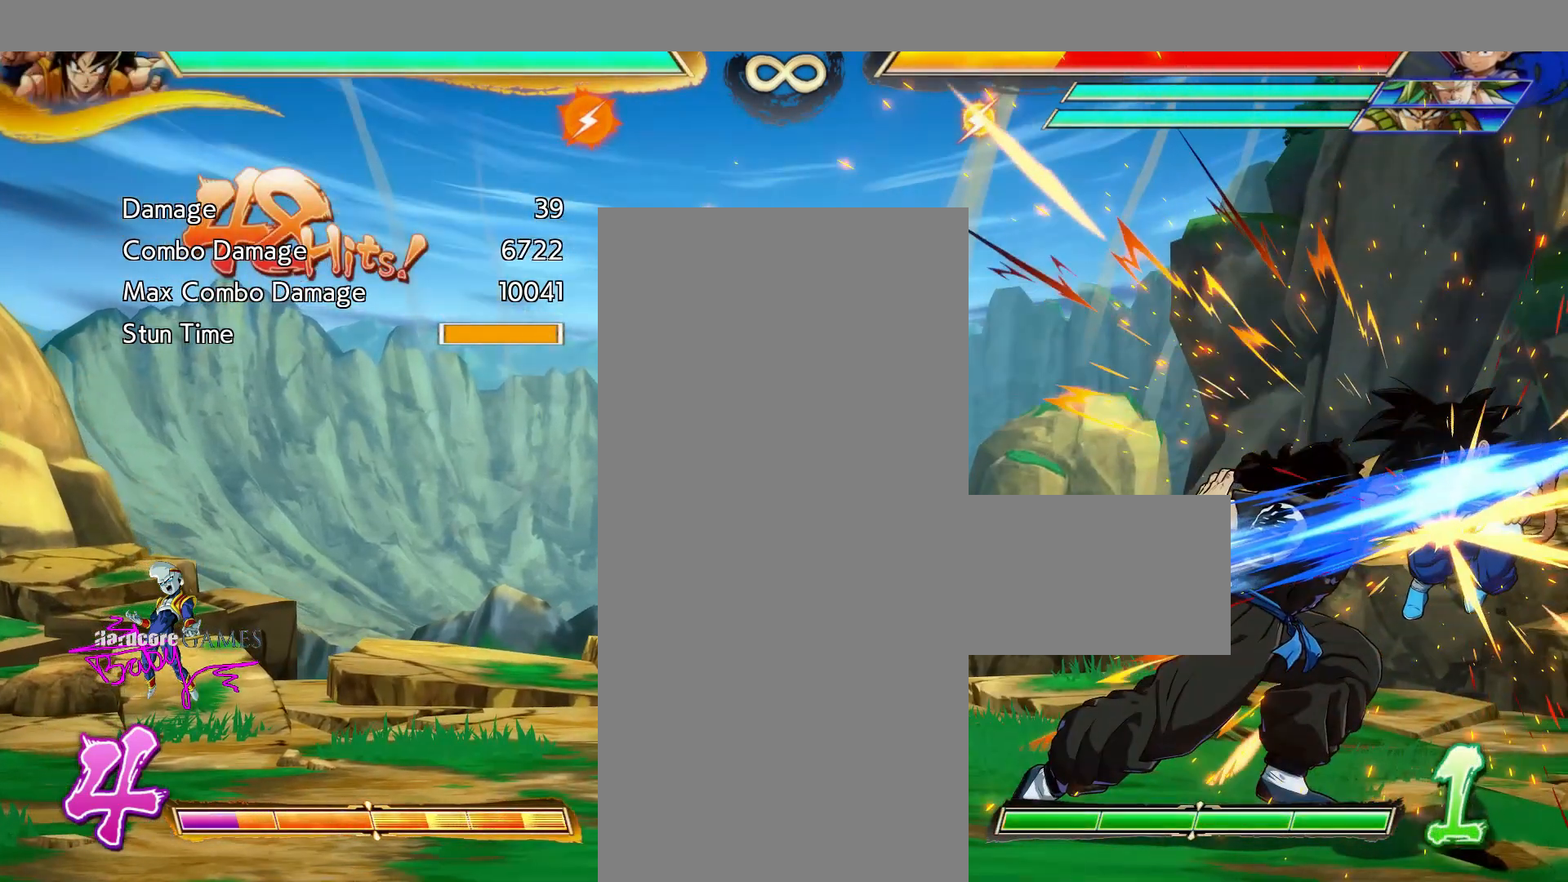
{"buttons": ["TRIANGLE"], "events": []}
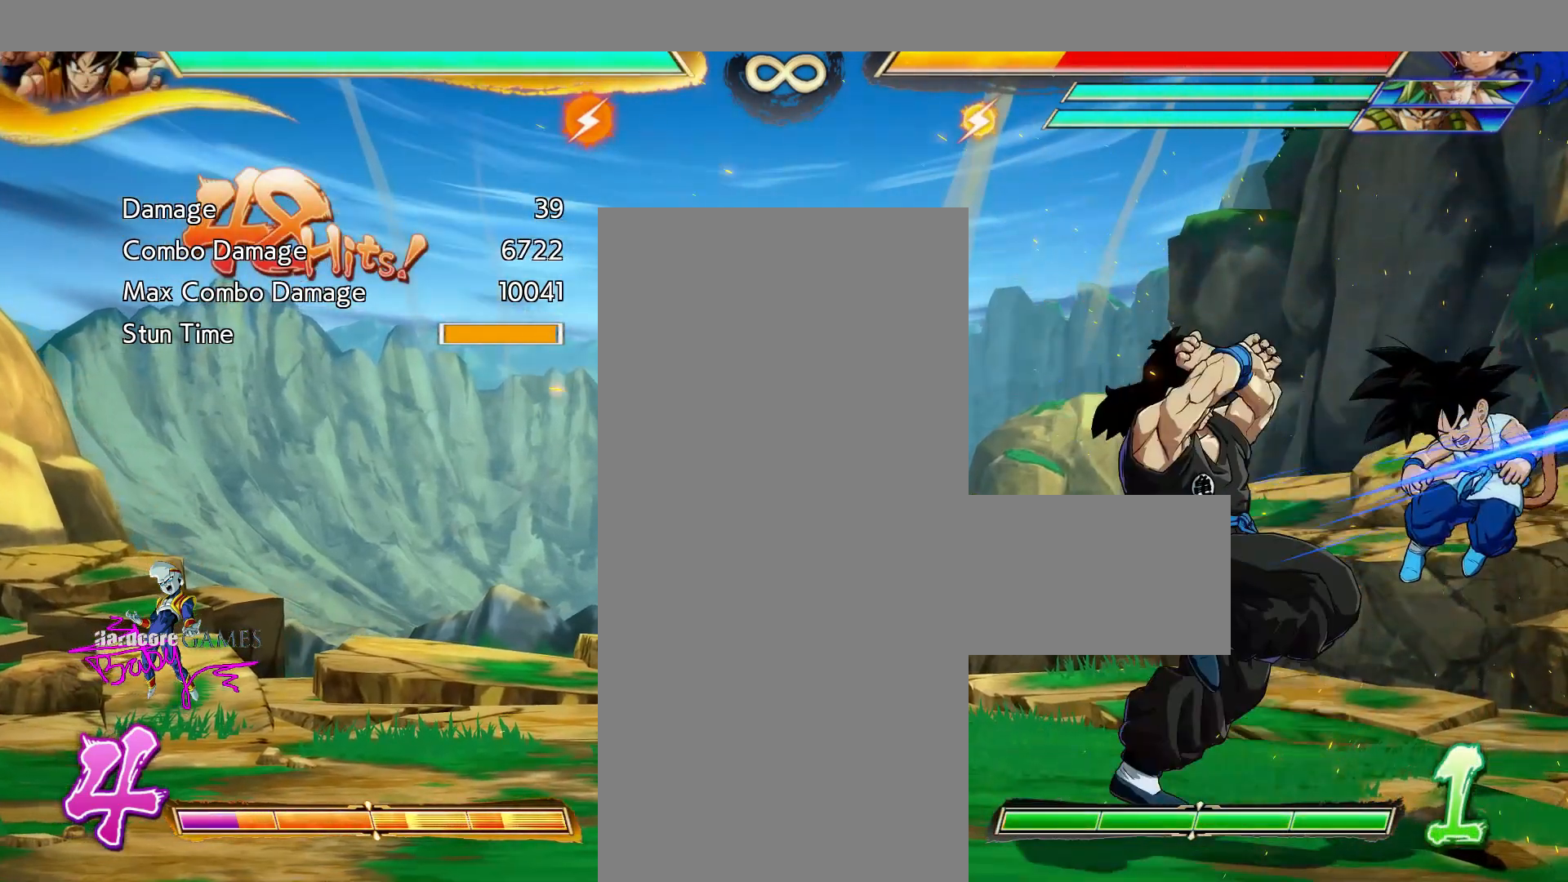
{"buttons": ["TRIANGLE"], "events": []}
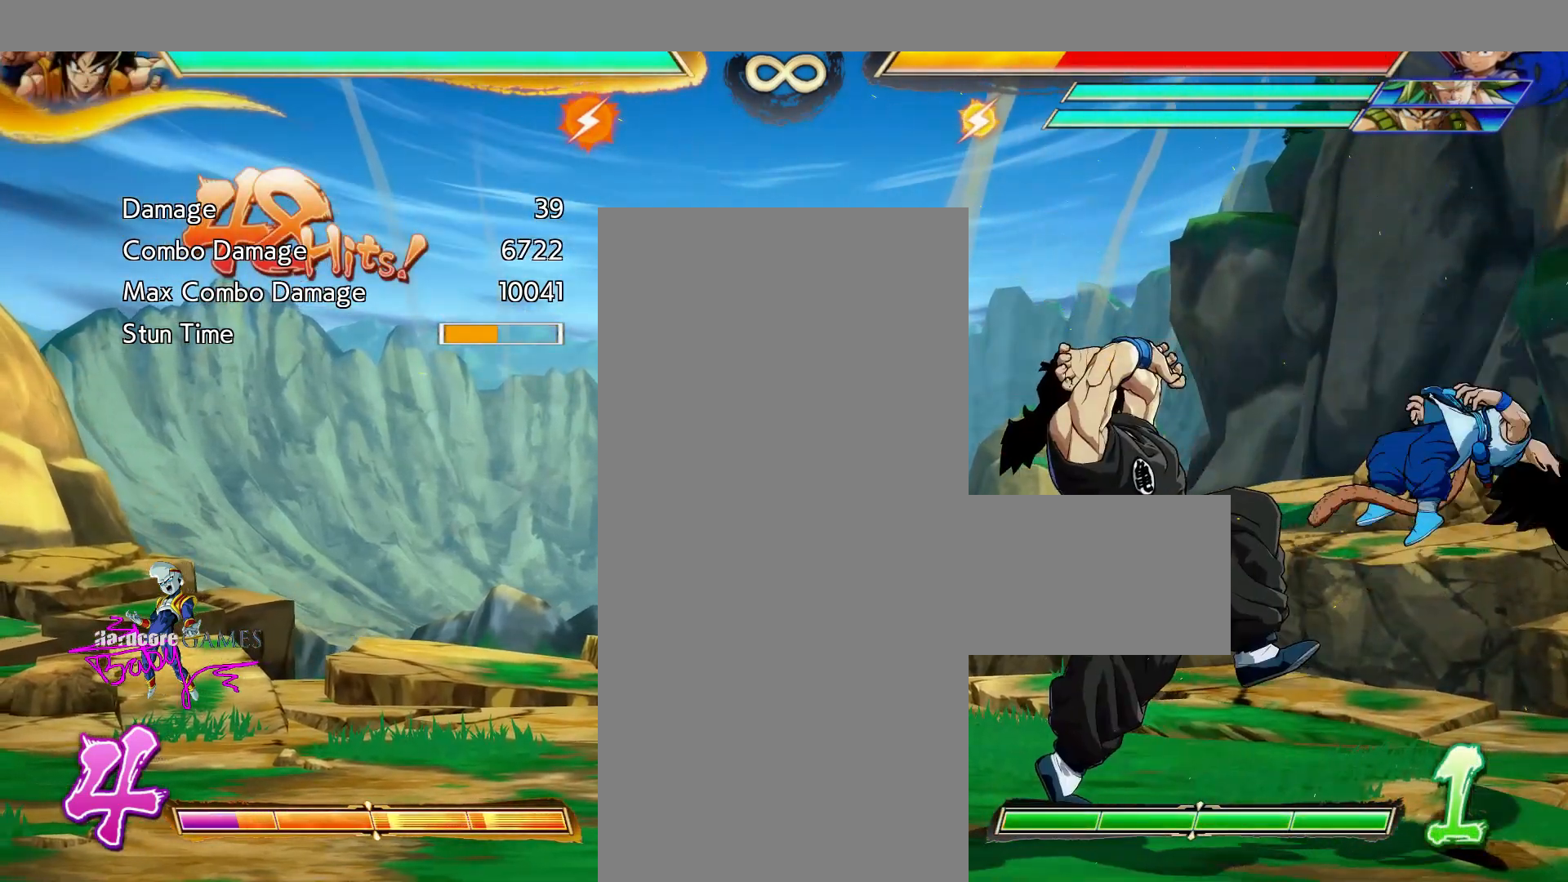
{"buttons": ["TRIANGLE"], "events": []}
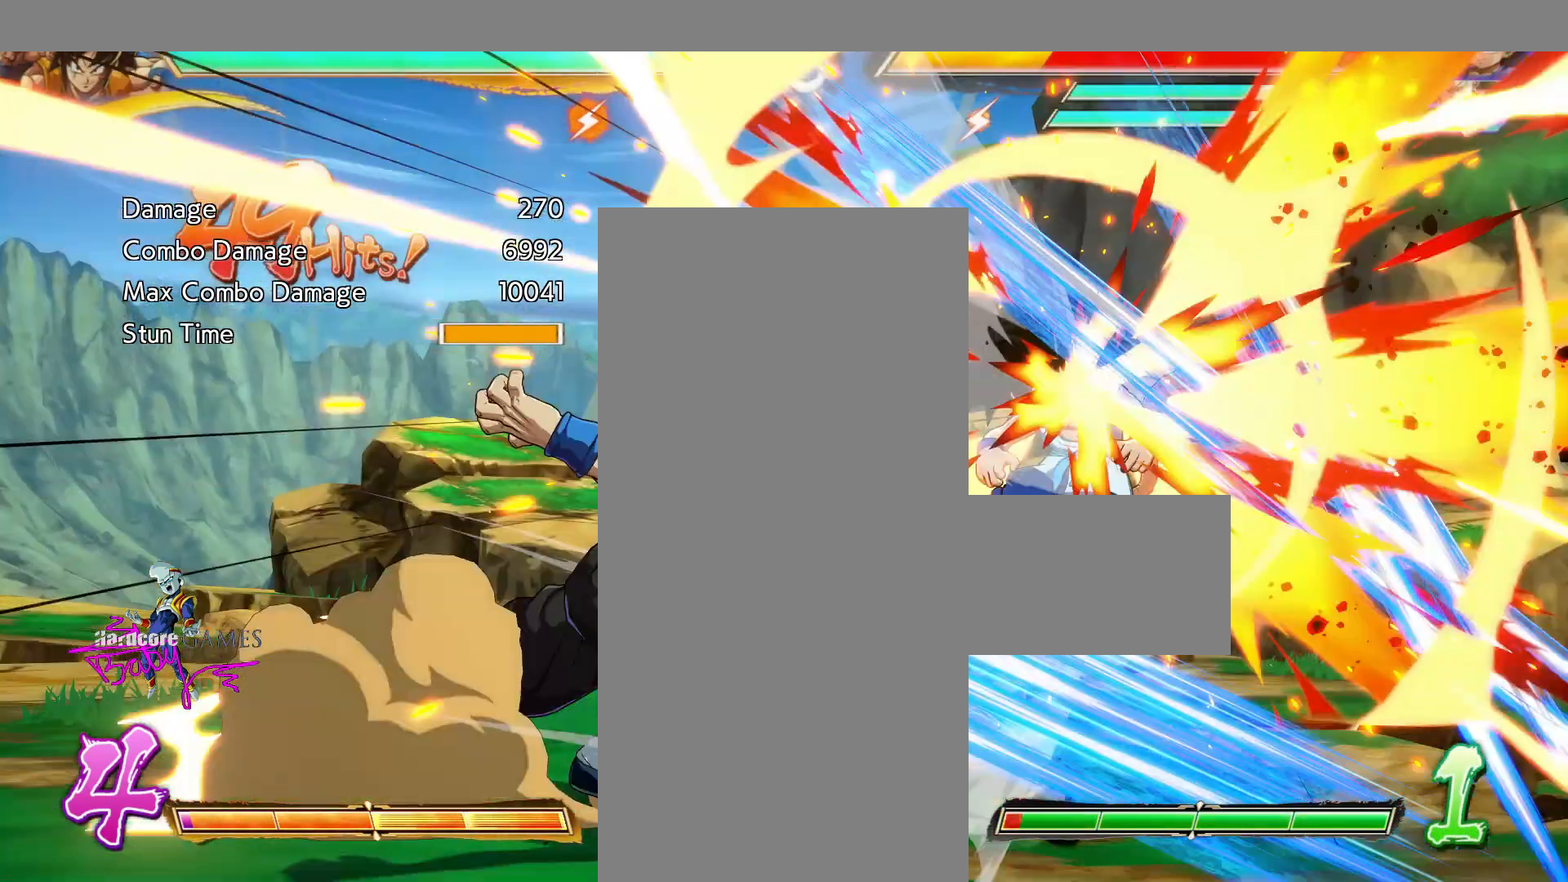
{"buttons": ["TRIANGLE"], "events": []}
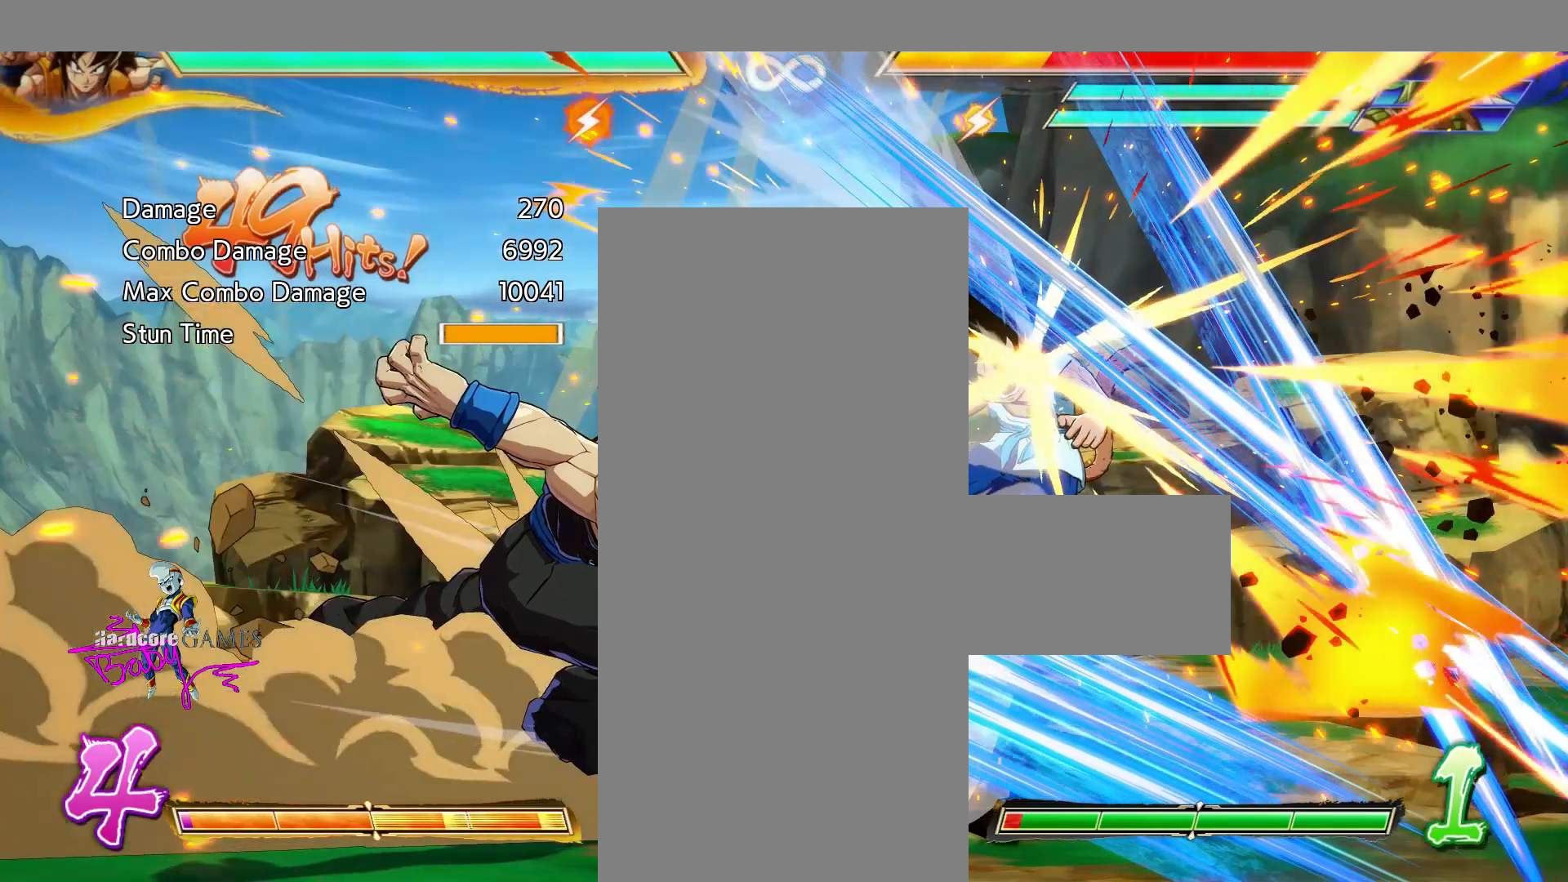
{"buttons": [], "events": [[217, "TRIANGLE", "up"]]}
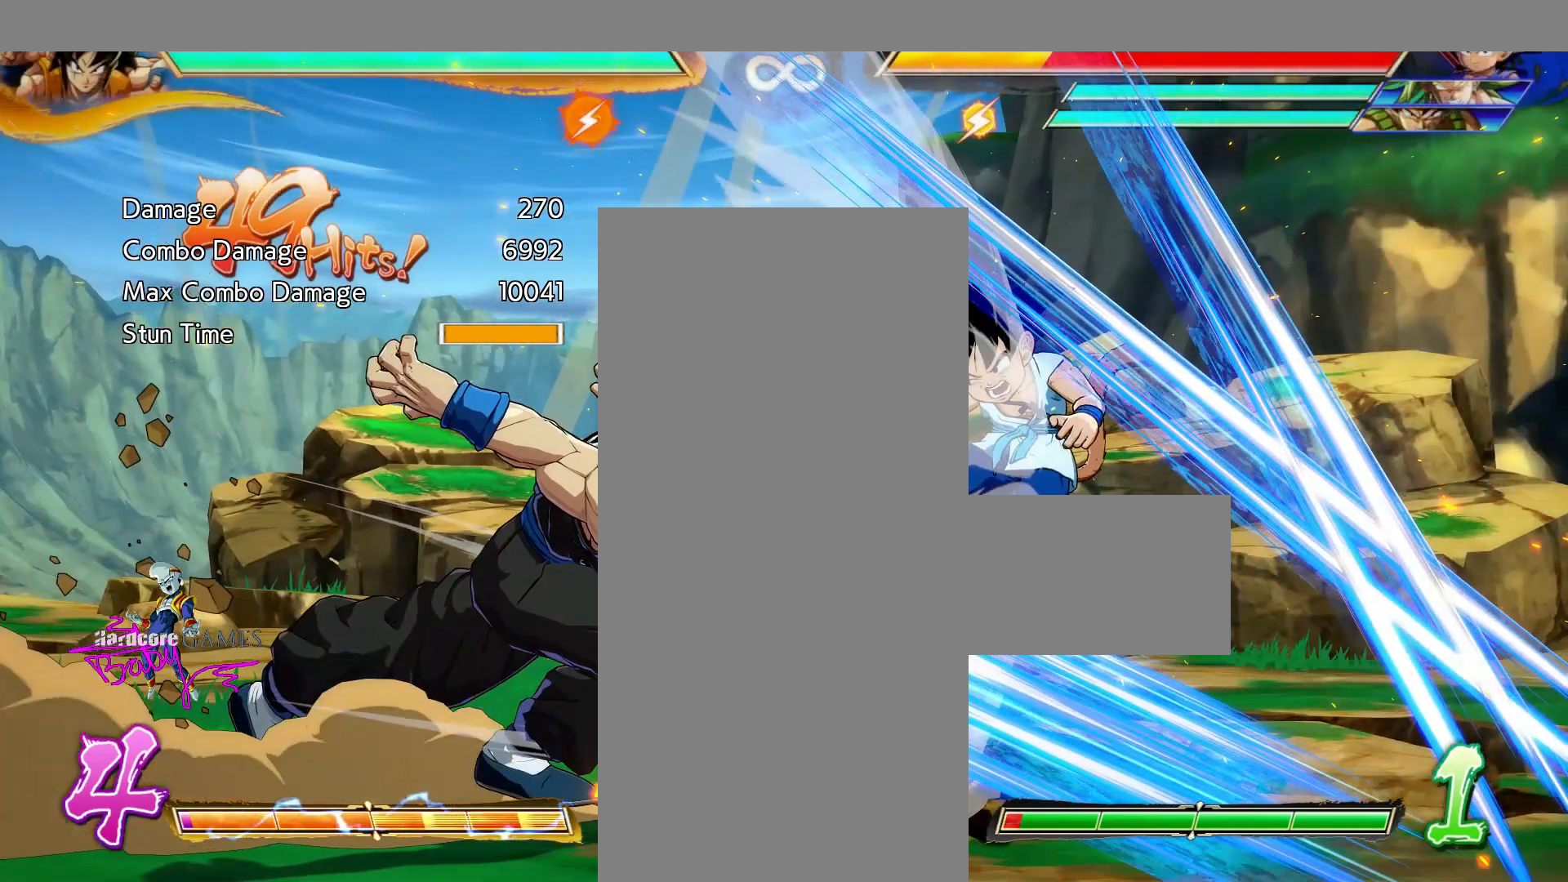
{"buttons": [], "events": []}